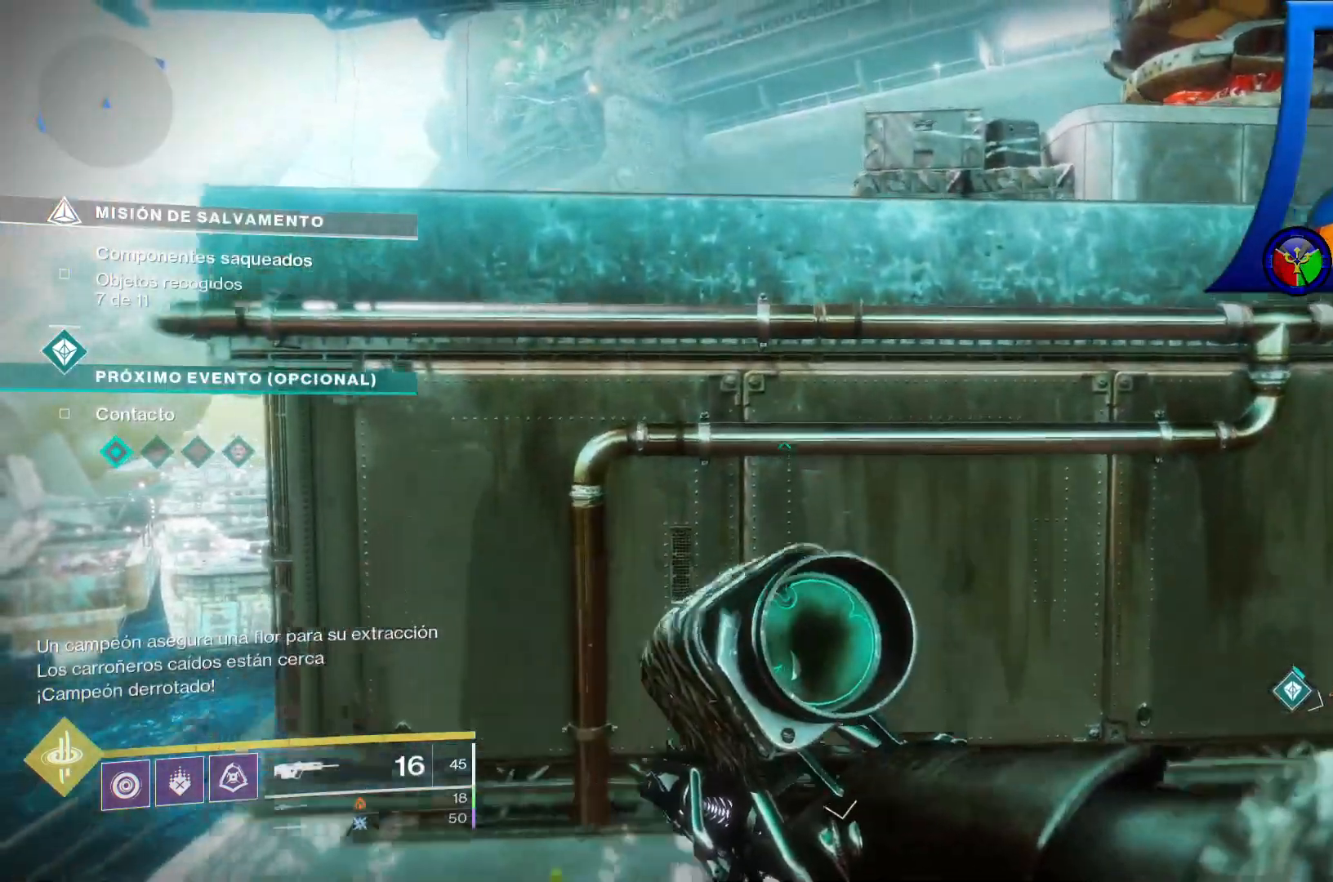
Gameplay with a controller (Xbox layout); each line is a JSON object with the inputs held at the frame after it (dt_ms = milliseconds from this image to that frame). "events" lists button and stick changes between this image and that frame as [ms after this image, input, new state], when the widget could be followed in between. Not read: HOME L3 START.
{"dt_ms": 500, "buttons": [], "left_stick": "up-left", "right_stick": "center", "events": [[183, "A", "up"], [250, "left_stick", "up-left"], [300, "A", "down"], [433, "A", "up"]]}
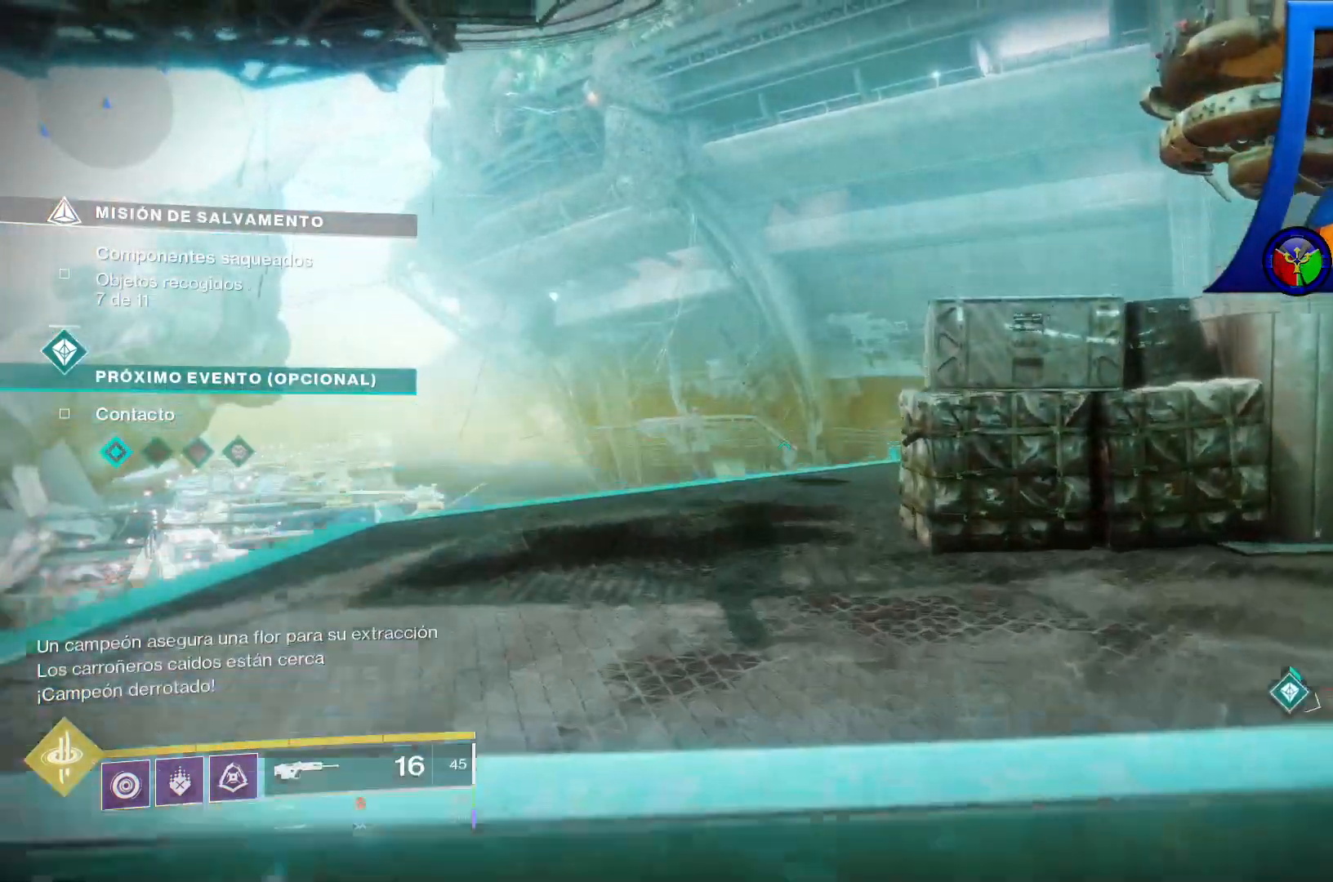
{"dt_ms": 1000, "buttons": [], "left_stick": "up", "right_stick": "center"}
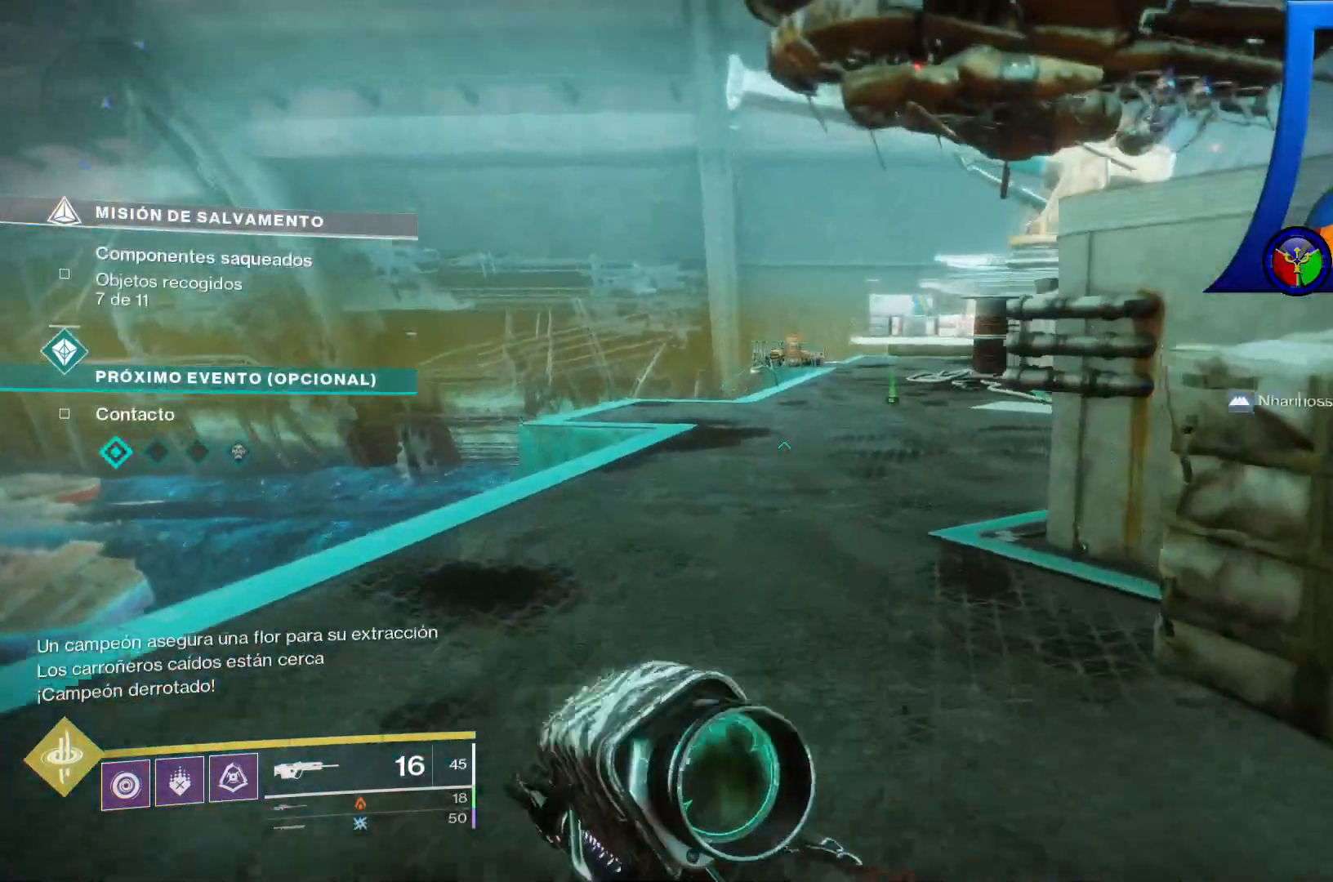
{"dt_ms": 500, "buttons": [], "left_stick": "up", "right_stick": "right", "events": [[233, "right_stick", "right"]]}
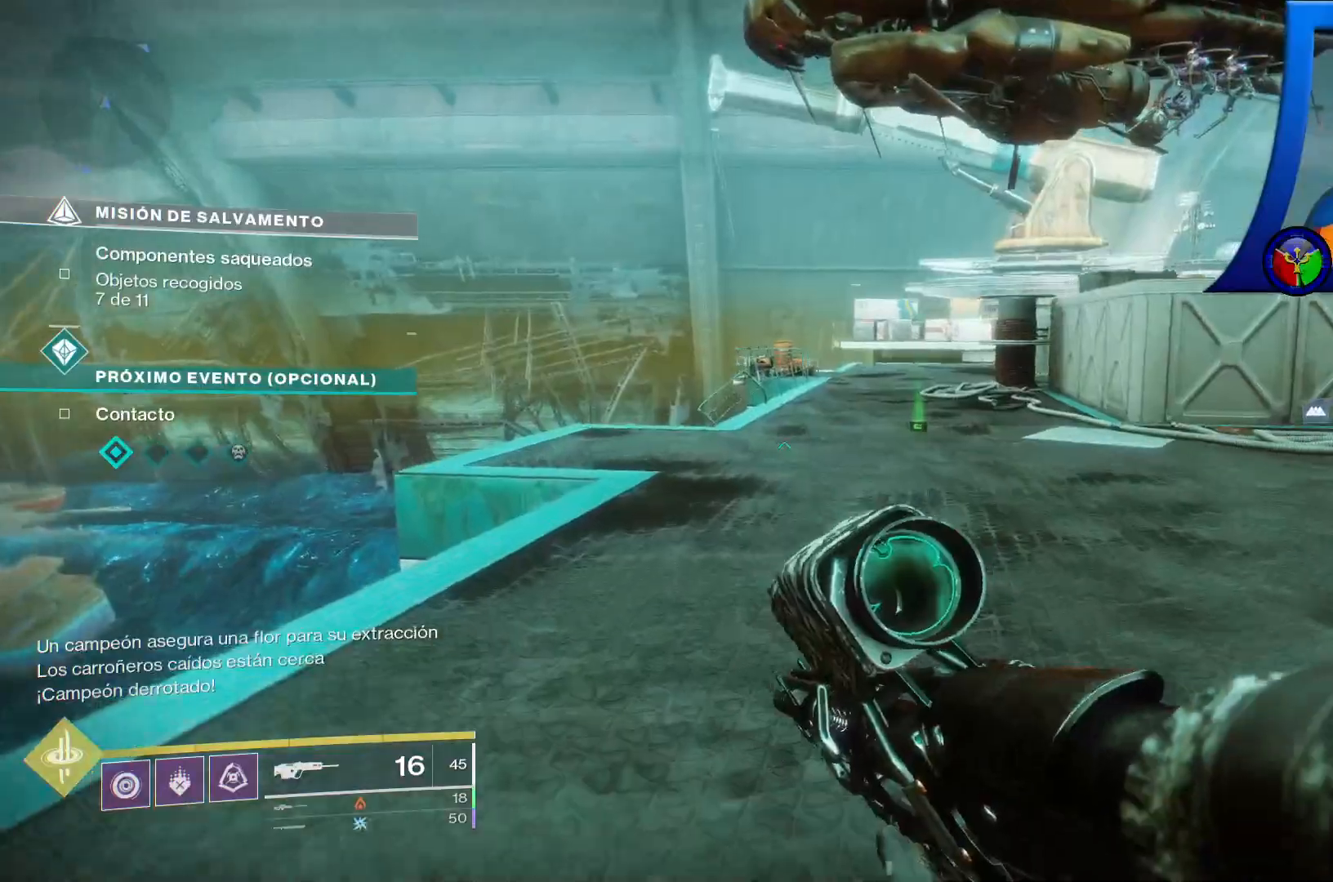
{"dt_ms": 500, "buttons": [], "left_stick": "up", "right_stick": "center", "events": [[367, "right_stick", "center"]]}
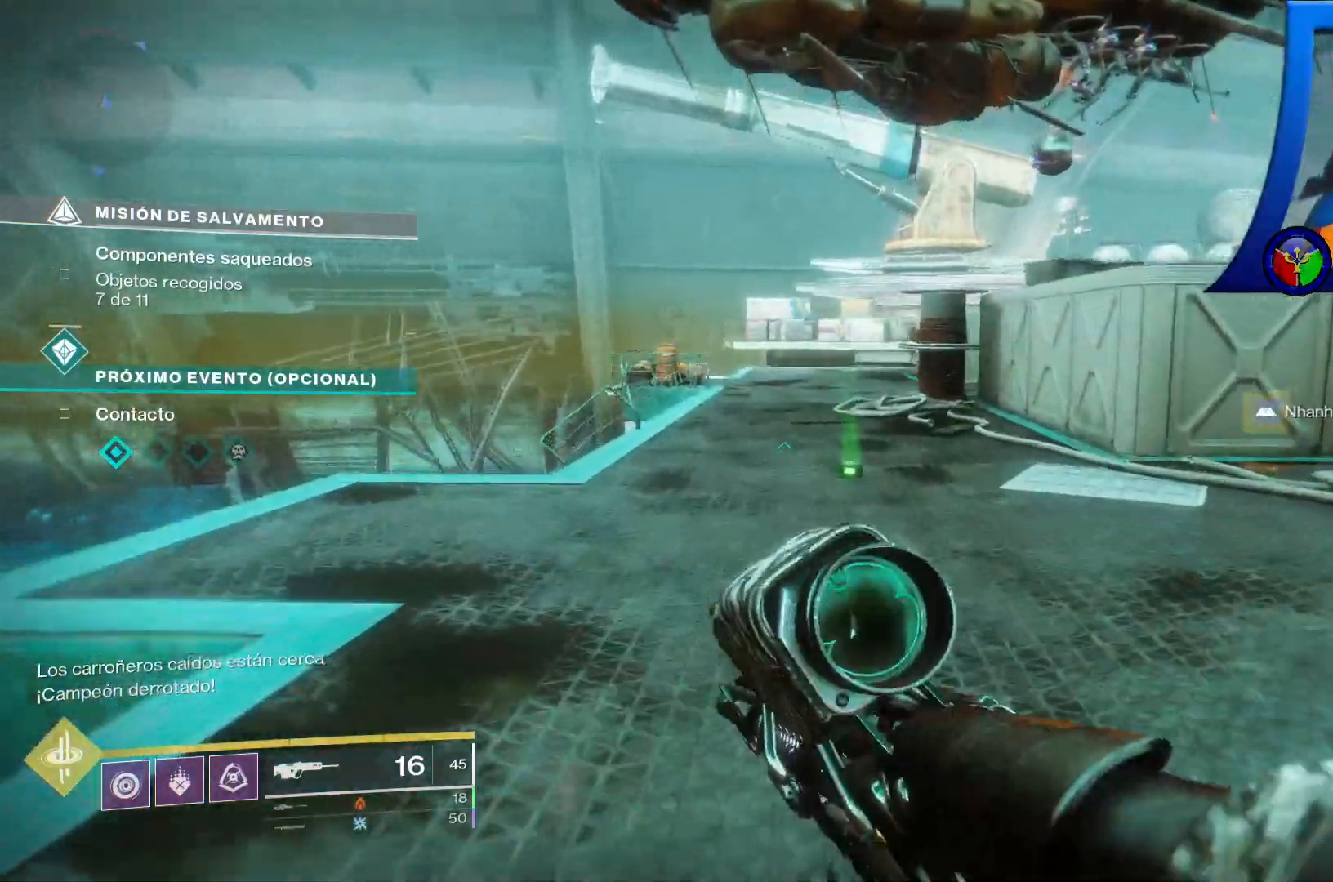
{"dt_ms": 500, "buttons": [], "left_stick": "up", "right_stick": "up-right", "events": [[33, "right_stick", "up-right"], [217, "right_stick", "center"], [383, "right_stick", "up-right"]]}